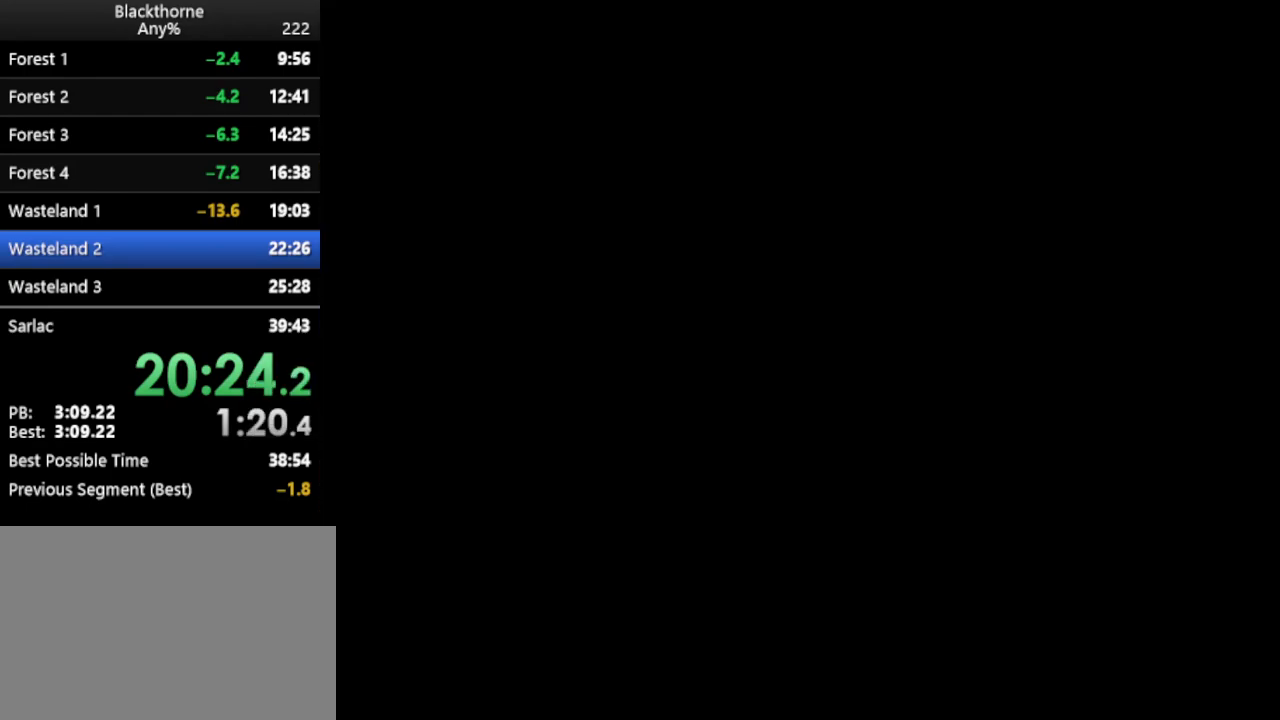
Gameplay with keyboard; each line is a JSON object with the keys held at the frame after it. "events" lists presses ("down") and releases ("up") of ".", "/", "a", "comma", "d", "minus", "num0", "num1", "num2", "num3", "num4", "num5", "num6", "num7", "num8", "num9", "return", "s", "space" and "w" between this image and that frame as [ms after this image, input, new state], when the widget could be followed in between. No other keys are recorded. Mouse input is not recorded. Not read: other_keys.
{"keys": ["d", "num1"], "events": []}
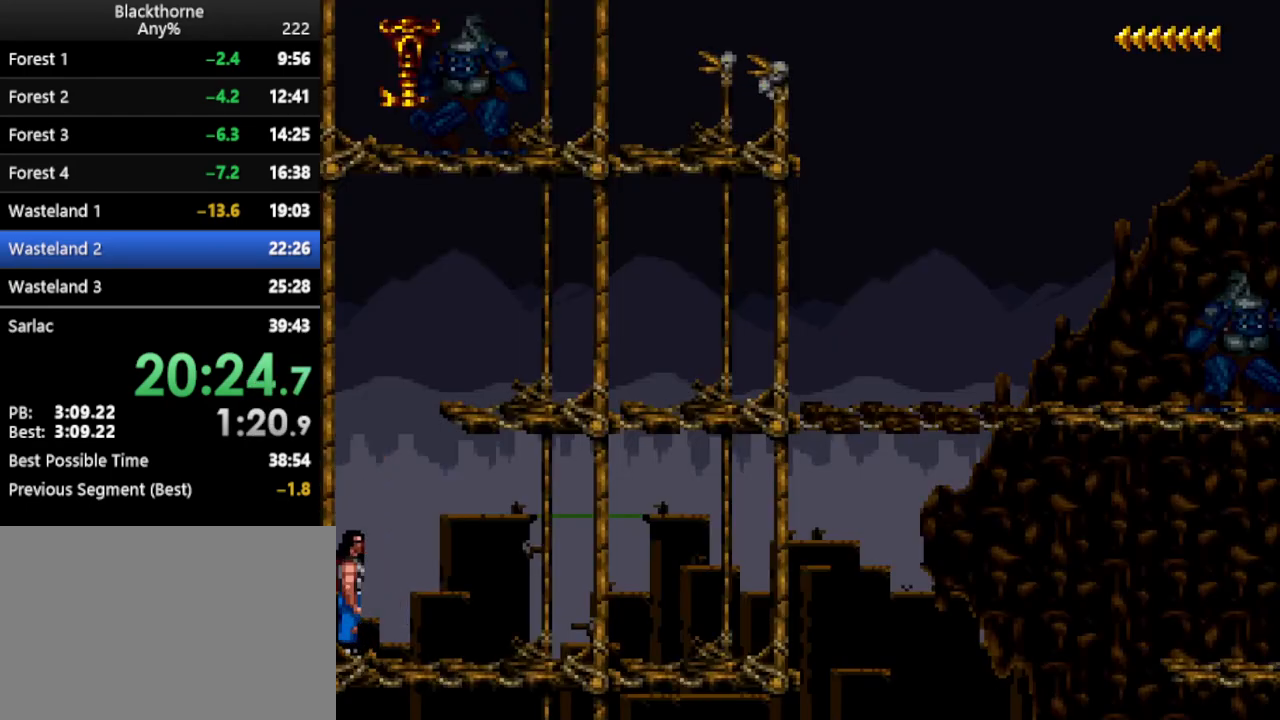
{"keys": [], "events": [[217, "num2", "down"], [300, "num2", "up"], [400, "num1", "up"], [450, "d", "up"]]}
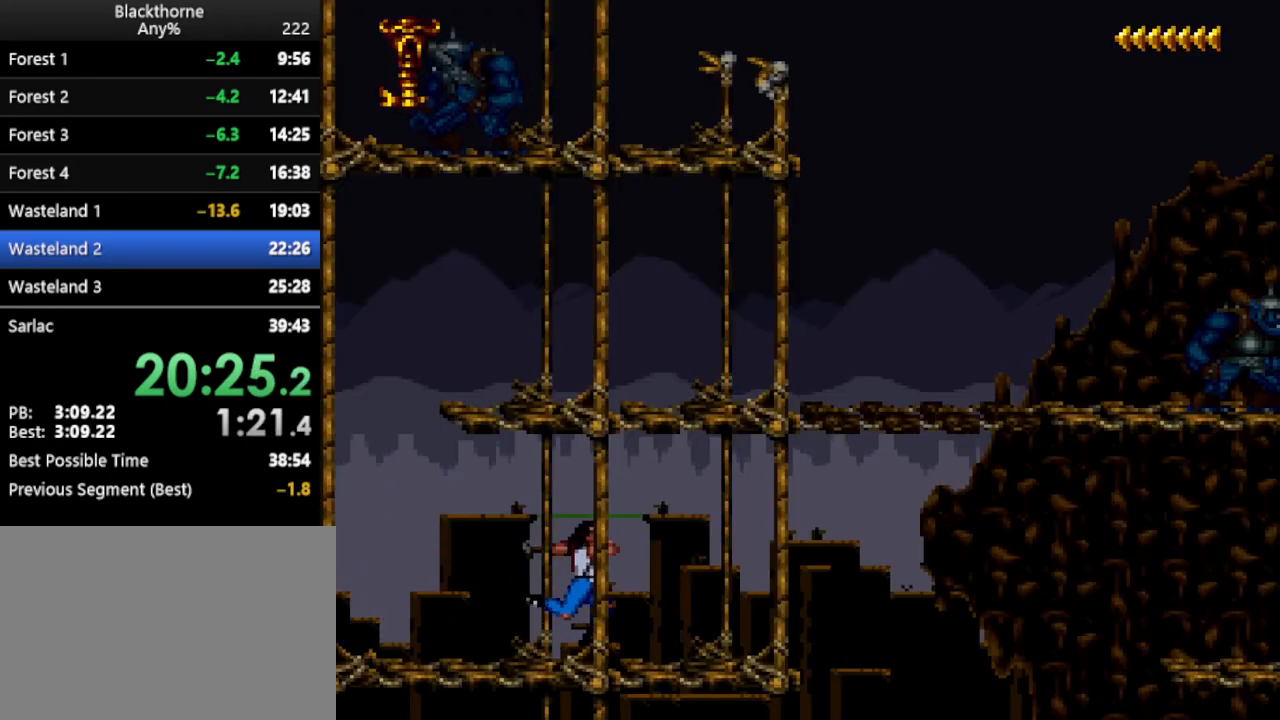
{"keys": ["s"], "events": [[367, "s", "down"]]}
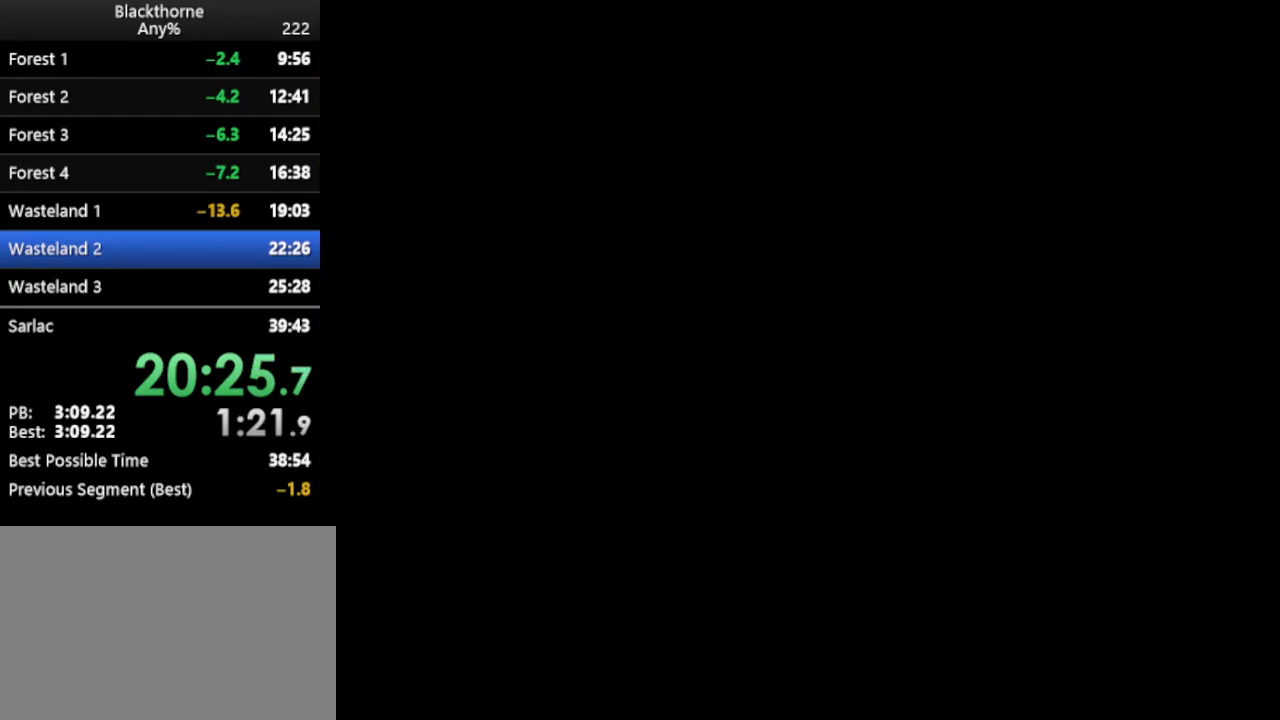
{"keys": ["s"], "events": []}
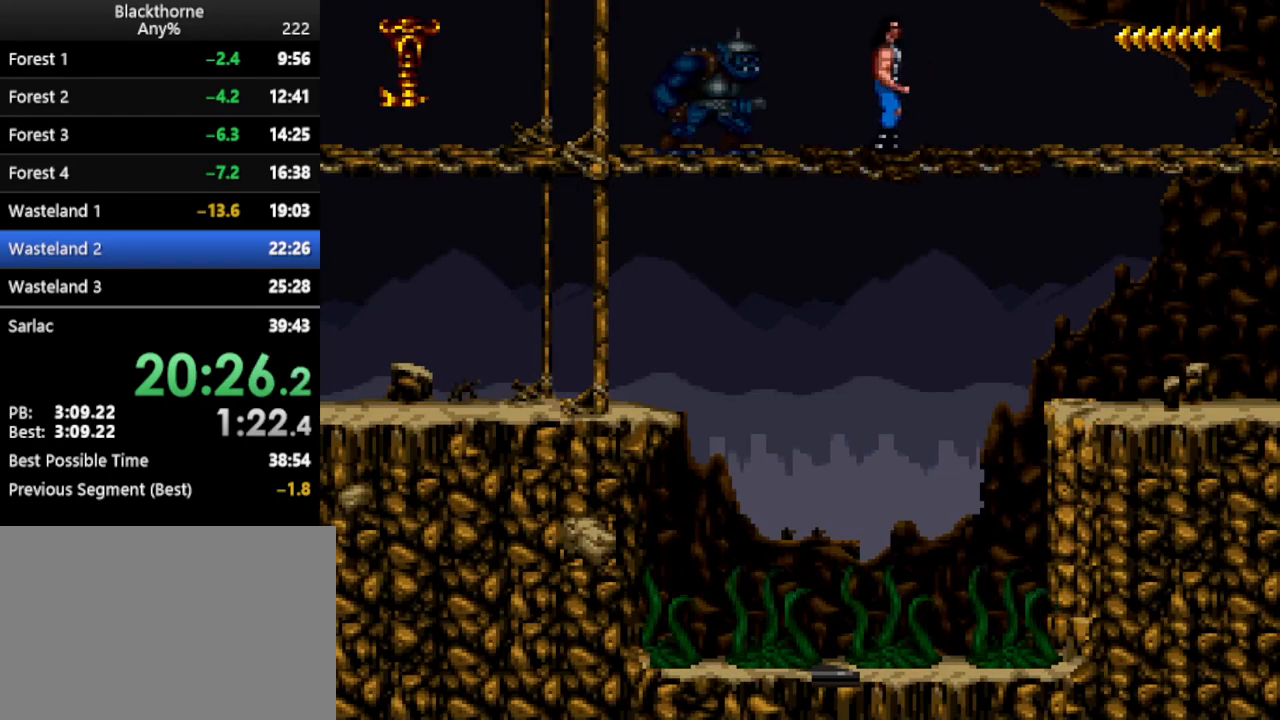
{"keys": [], "events": [[67, "s", "up"], [217, "num3", "down"], [267, "num3", "up"]]}
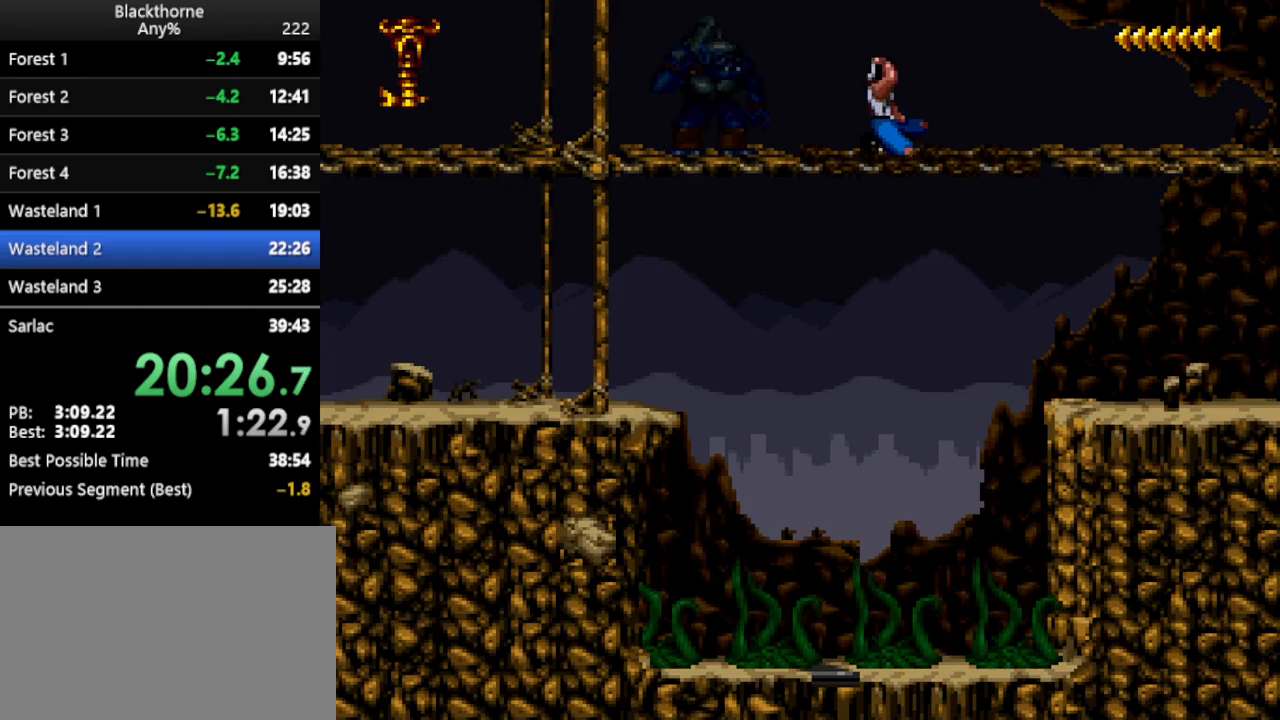
{"keys": ["a"], "events": [[267, "a", "down"]]}
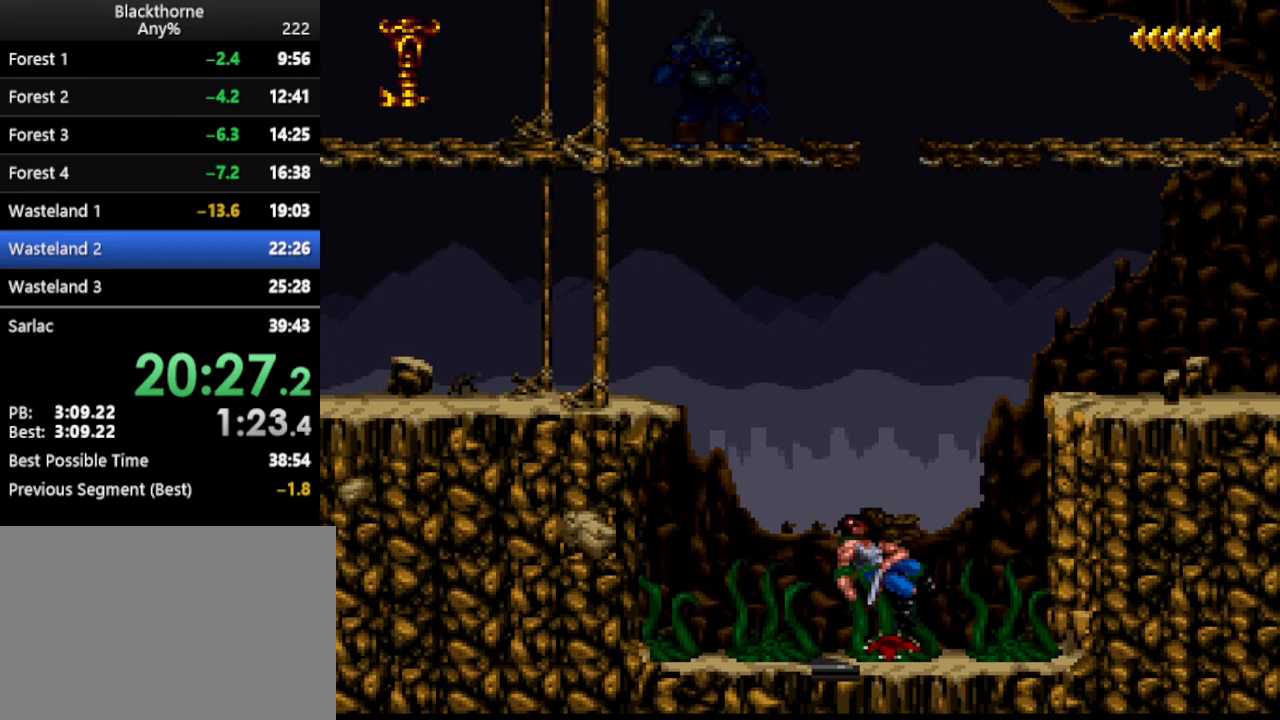
{"keys": [], "events": [[50, "a", "up"]]}
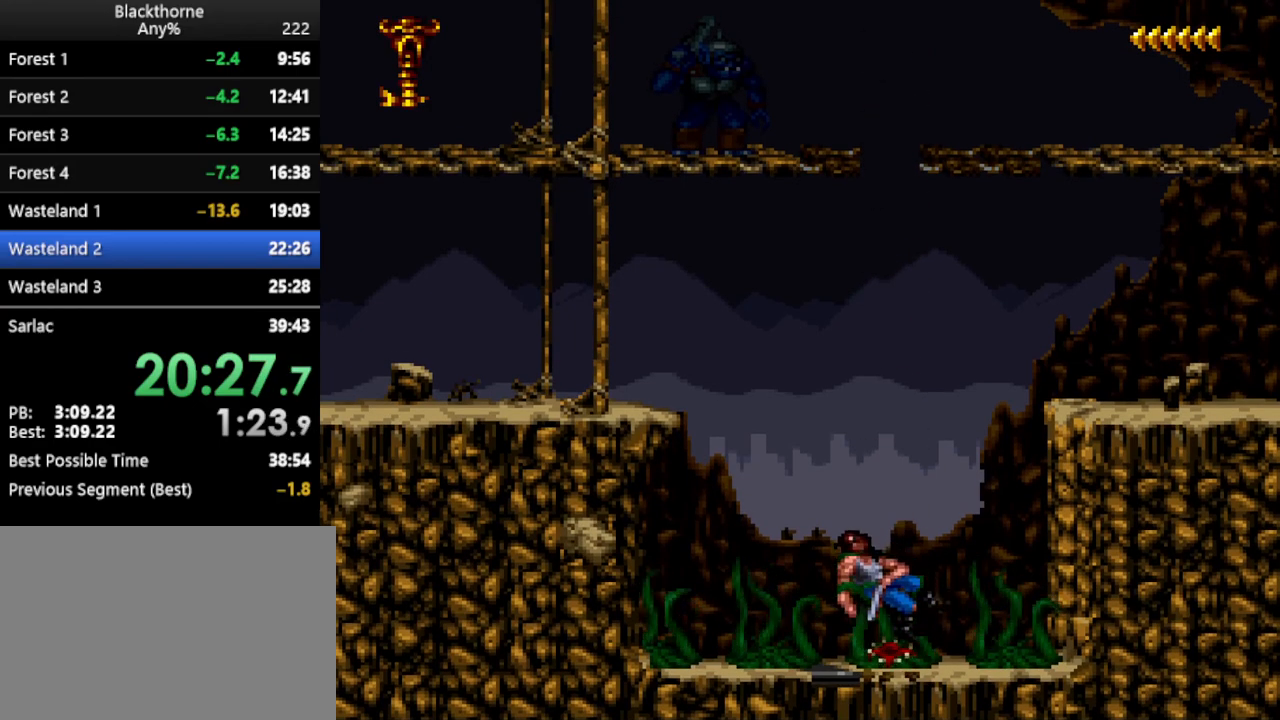
{"keys": ["a"], "events": [[350, "a", "down"]]}
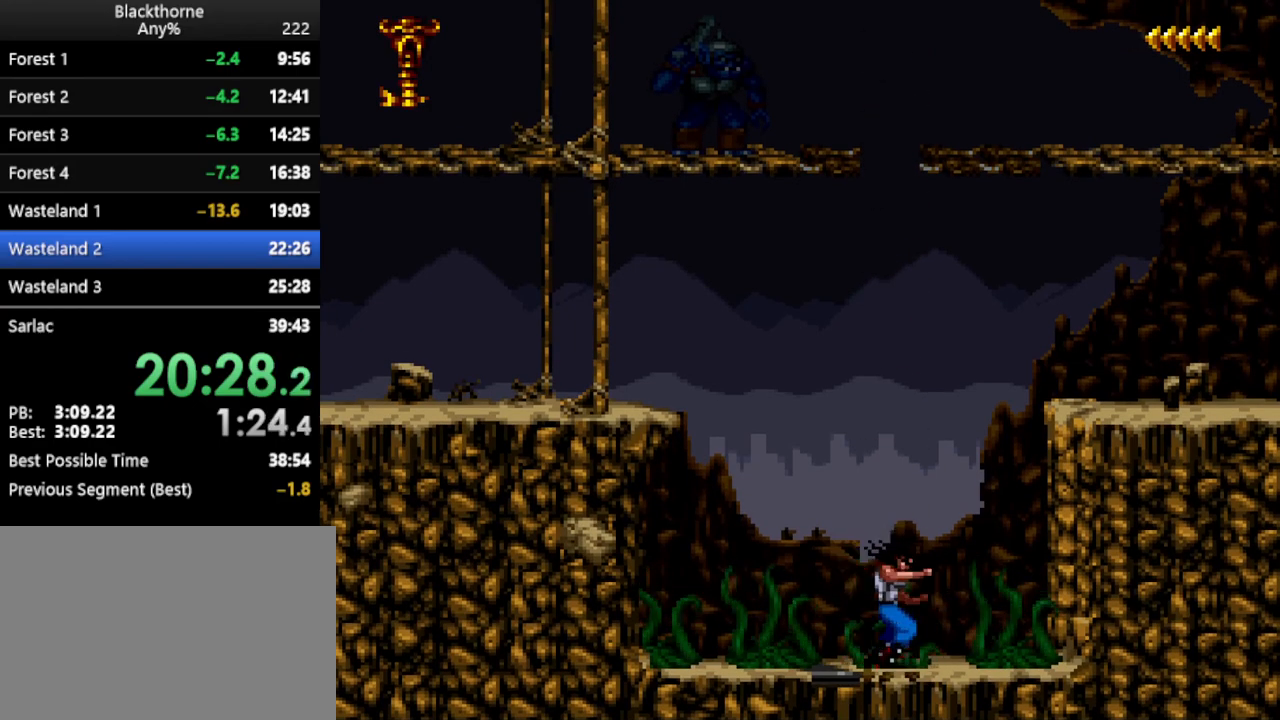
{"keys": ["a"], "events": []}
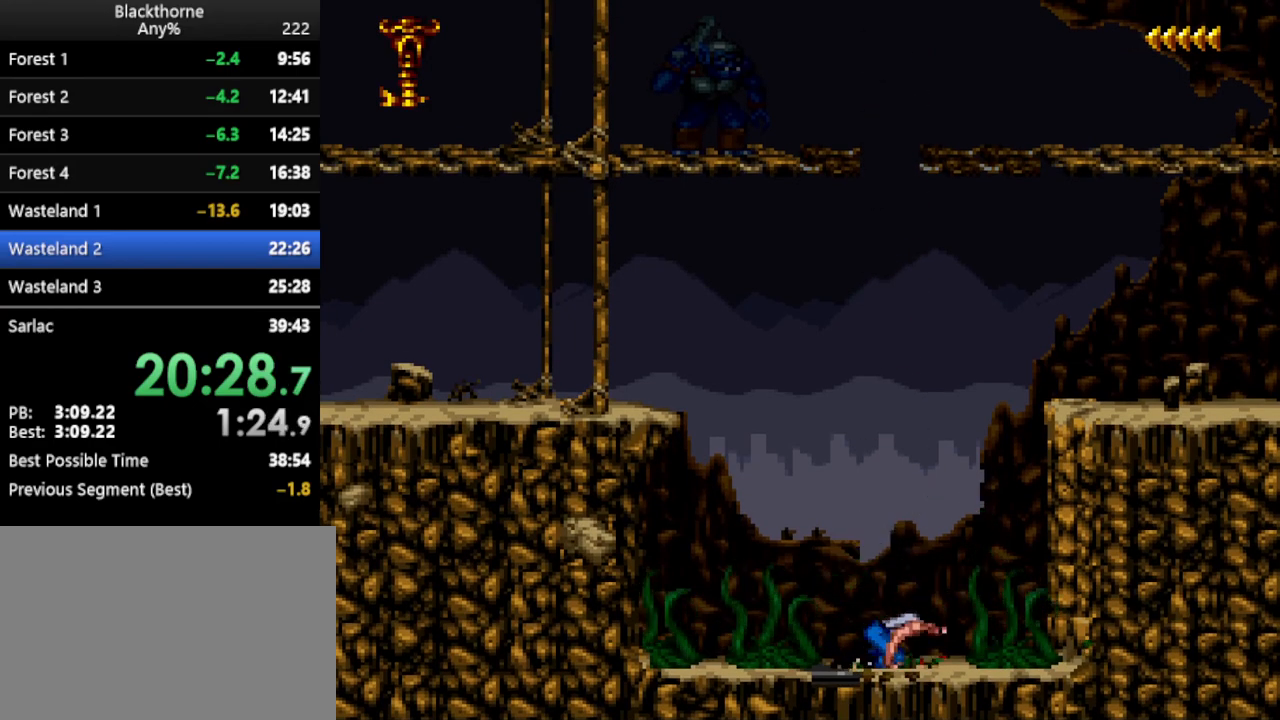
{"keys": ["a"], "events": []}
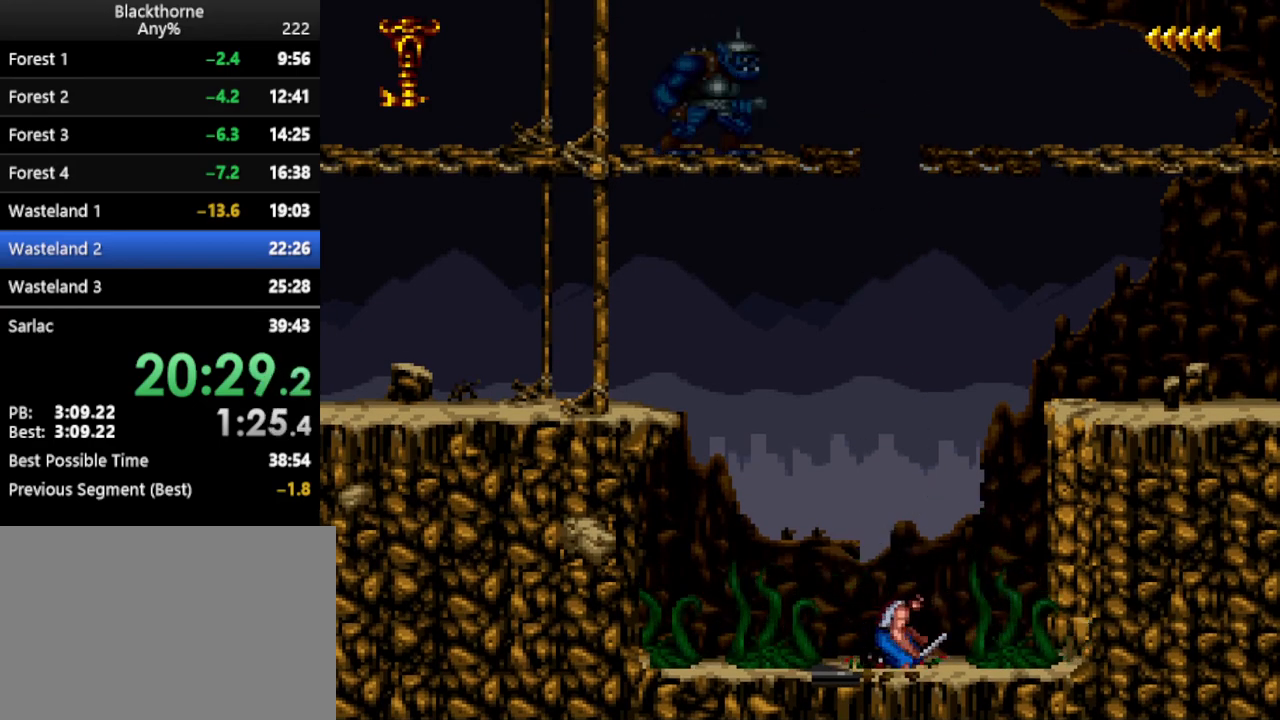
{"keys": [], "events": [[500, "a", "up"]]}
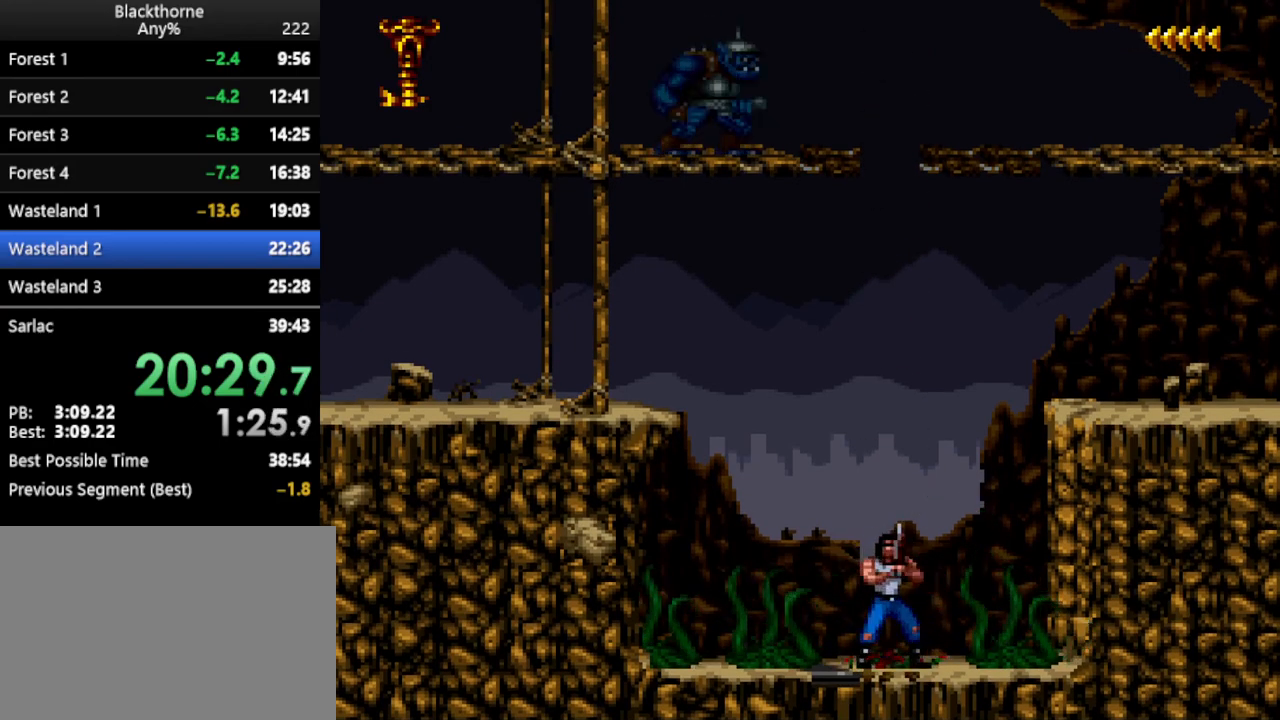
{"keys": ["num2"], "events": [[50, "num2", "down"]]}
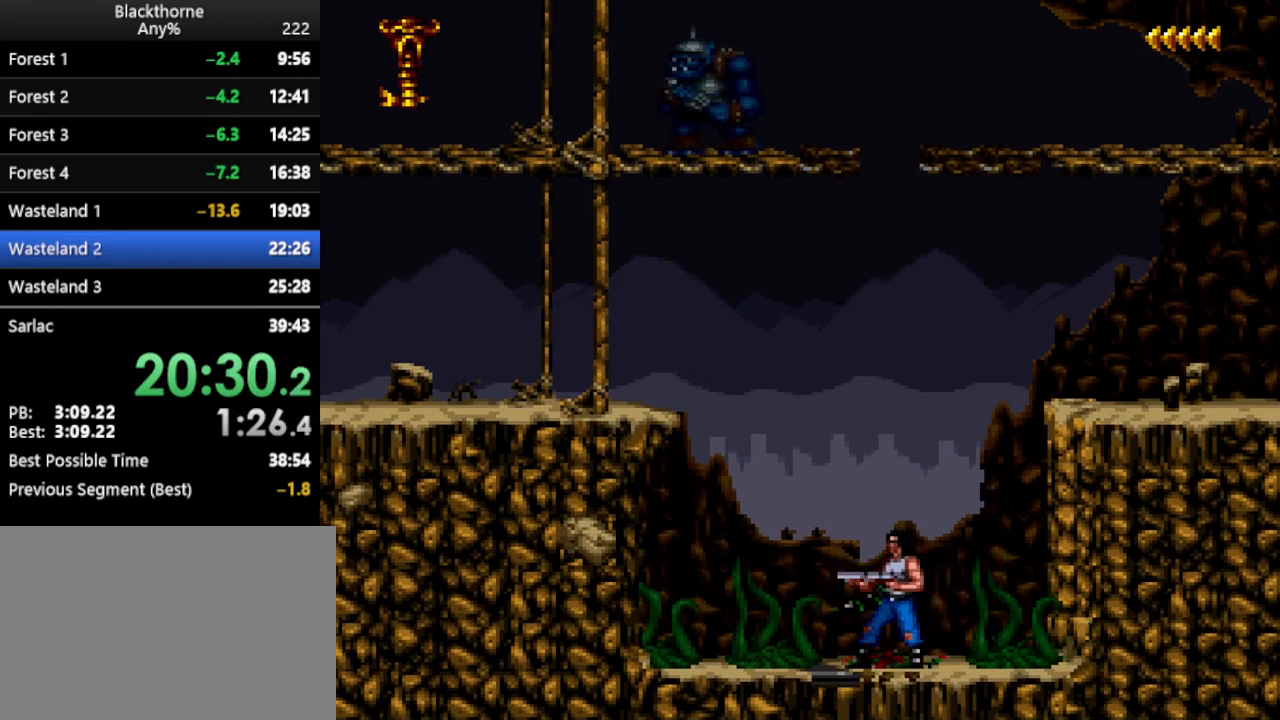
{"keys": ["num2"], "events": []}
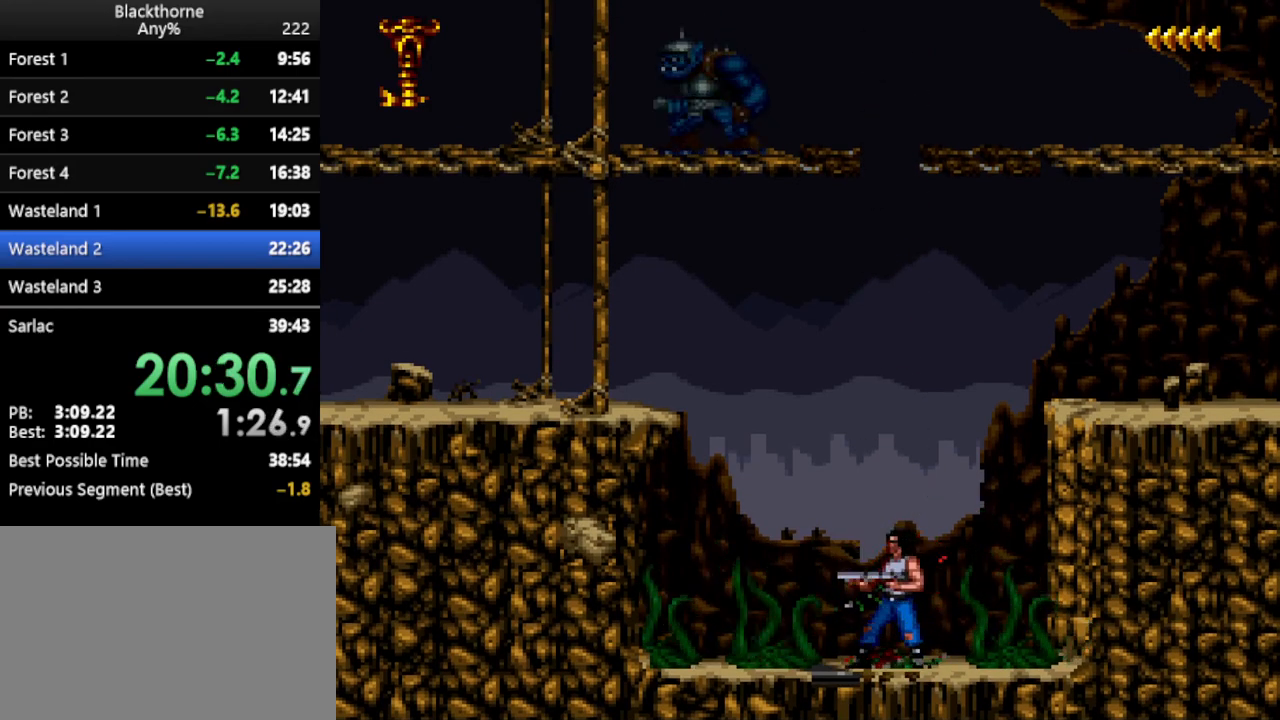
{"keys": ["num2"], "events": []}
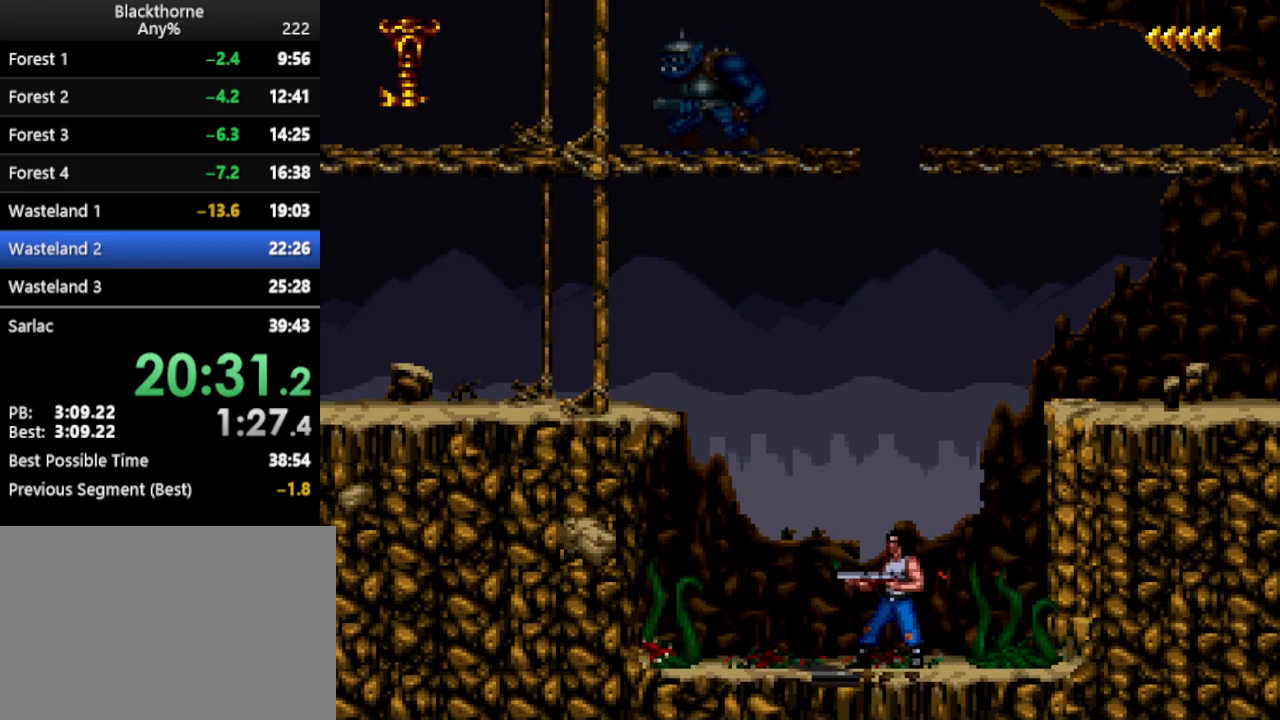
{"keys": ["num2"], "events": []}
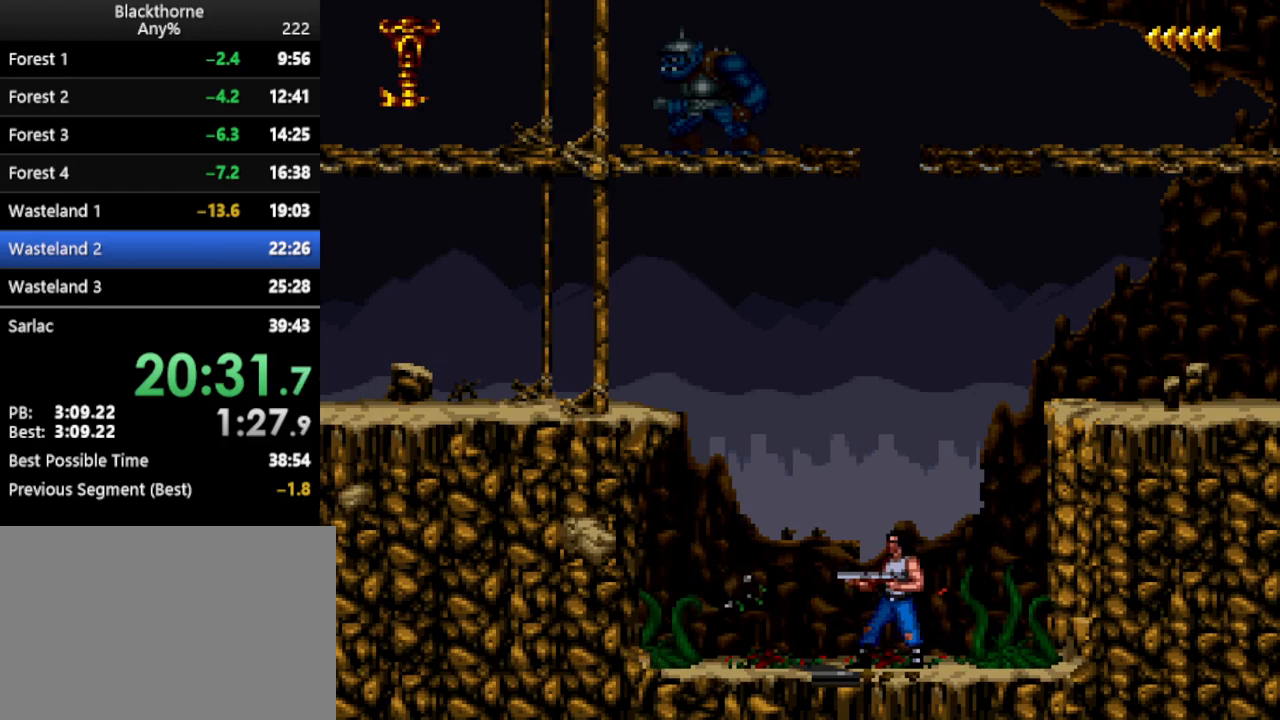
{"keys": [], "events": [[50, "num2", "up"], [150, "num3", "down"], [200, "num3", "up"]]}
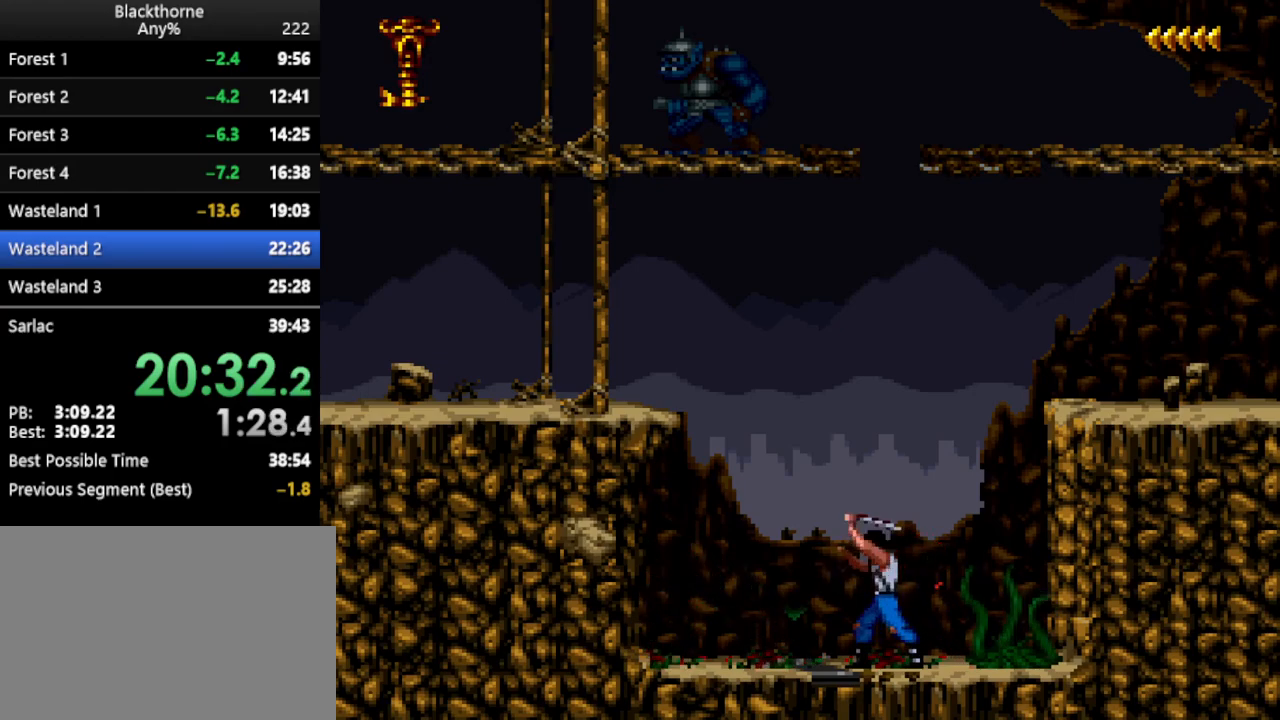
{"keys": ["a", "num1"], "events": [[117, "num1", "down"], [167, "a", "down"]]}
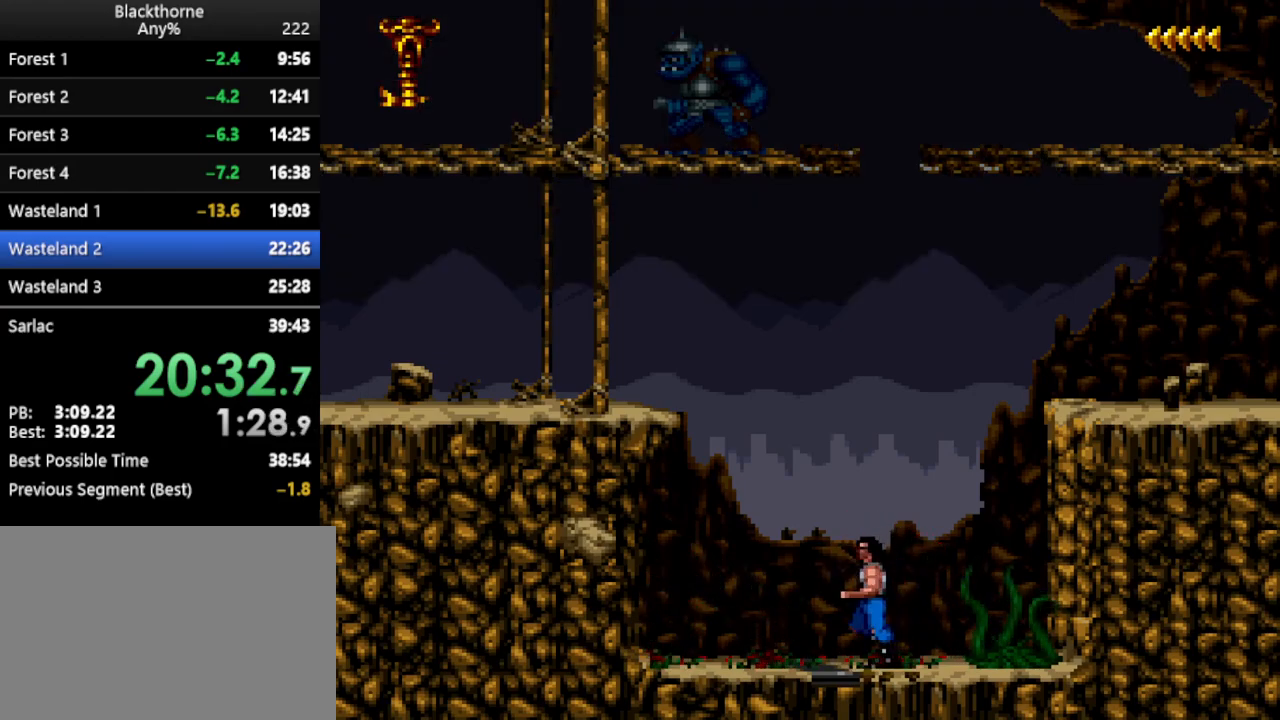
{"keys": [], "events": [[417, "a", "up"], [417, "num1", "up"]]}
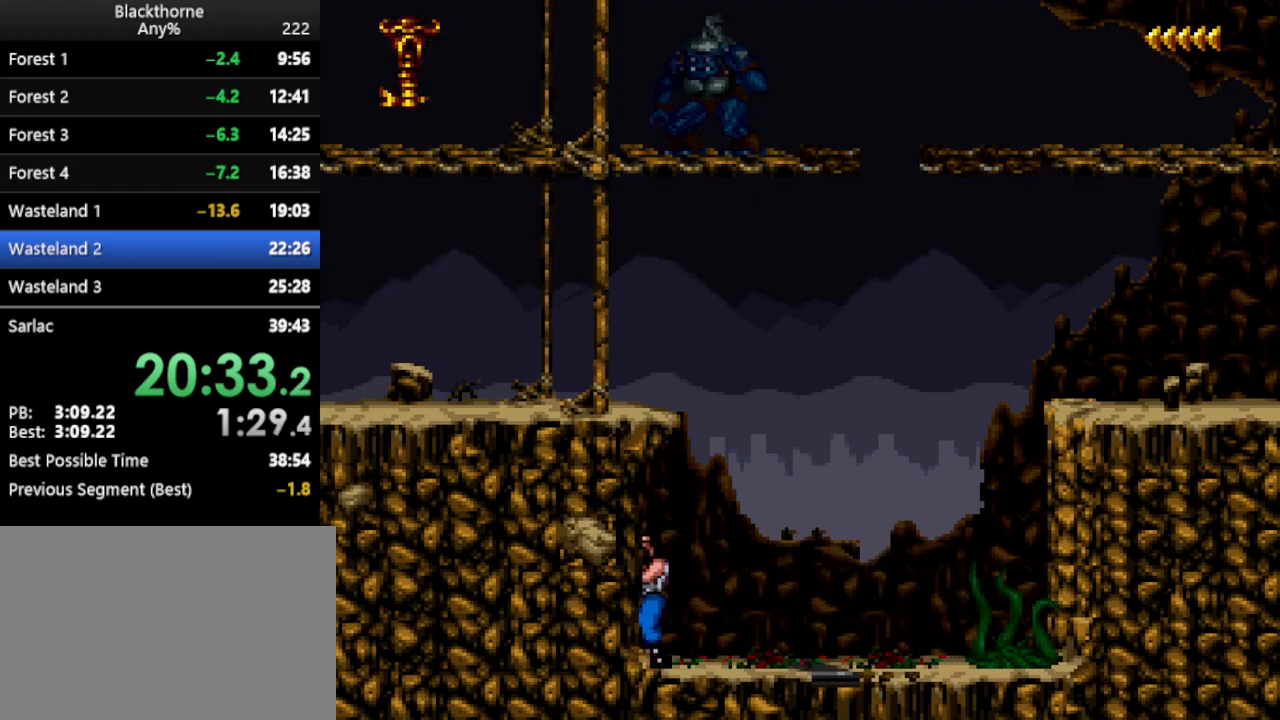
{"keys": ["w"], "events": [[17, "w", "down"]]}
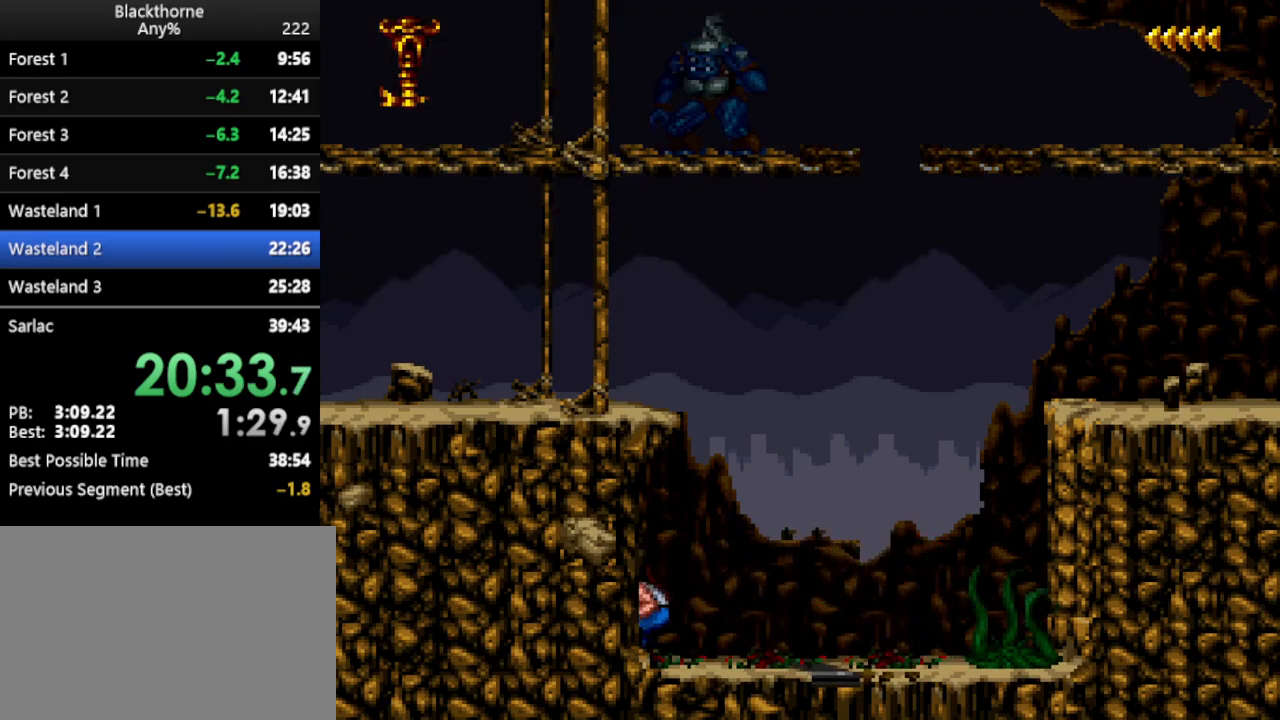
{"keys": ["w"], "events": []}
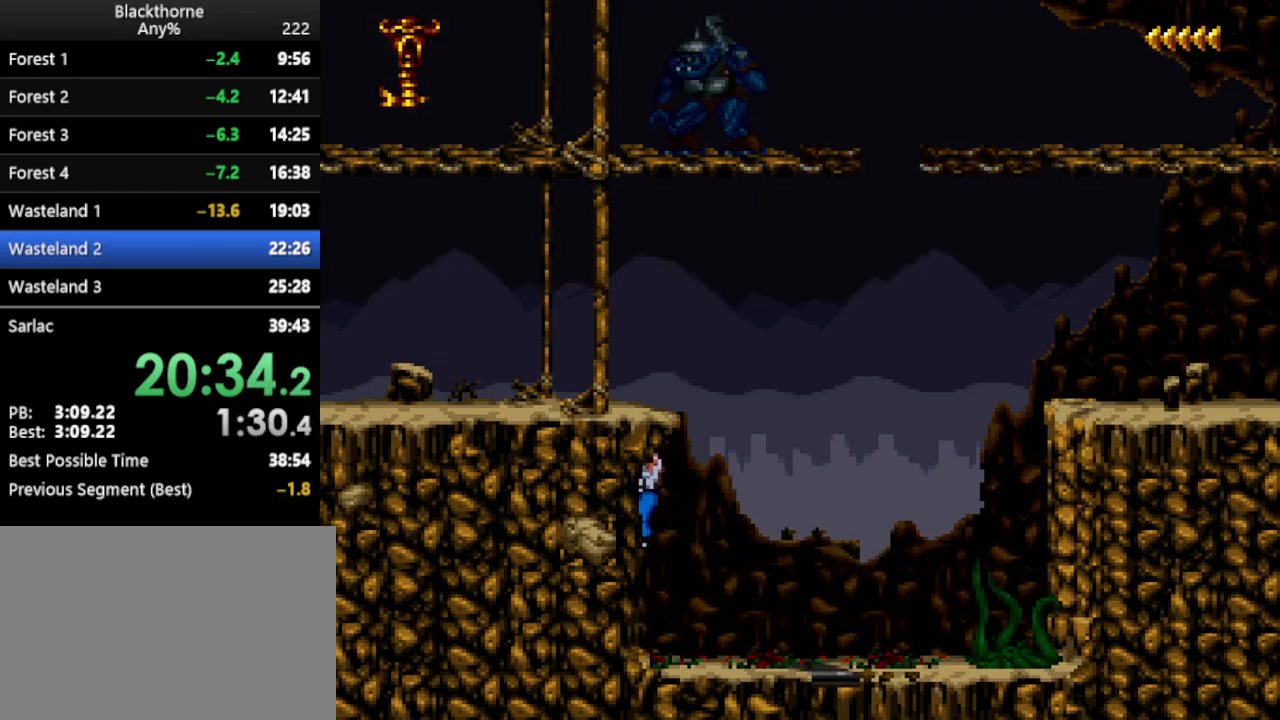
{"keys": ["a", "num1"], "events": [[133, "w", "up"], [183, "num1", "down"], [283, "a", "down"]]}
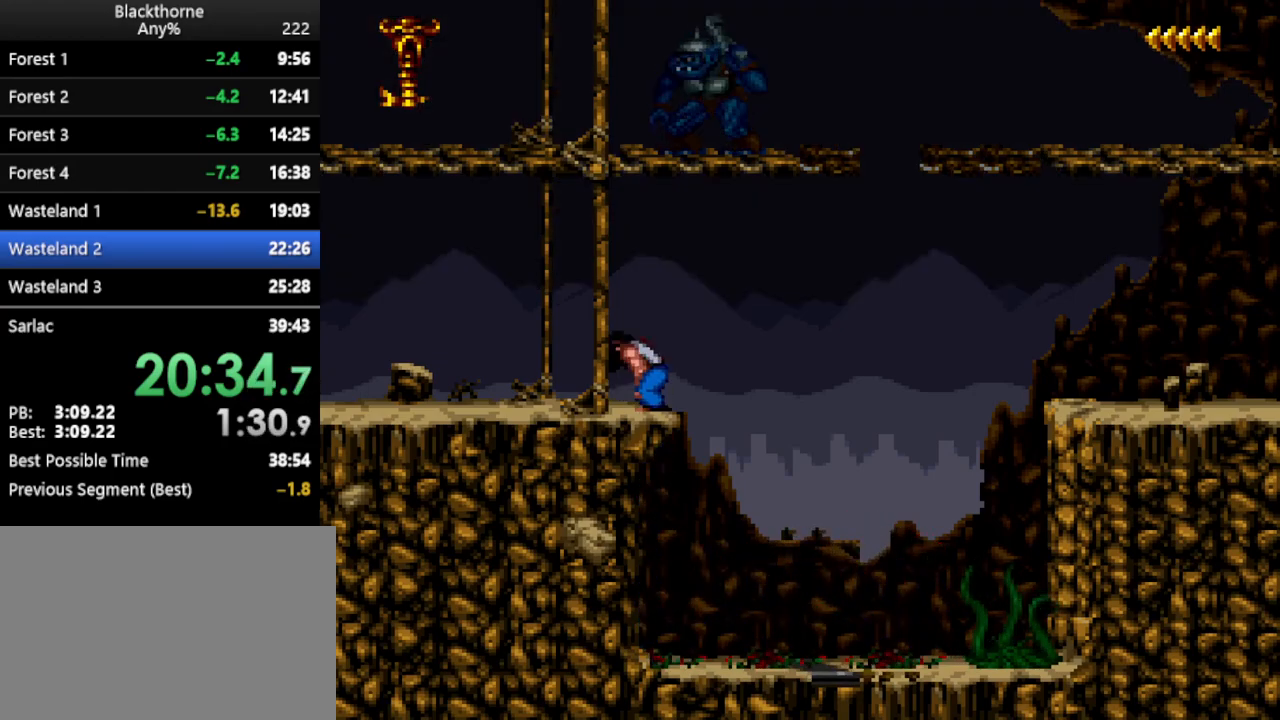
{"keys": ["a", "num1"], "events": []}
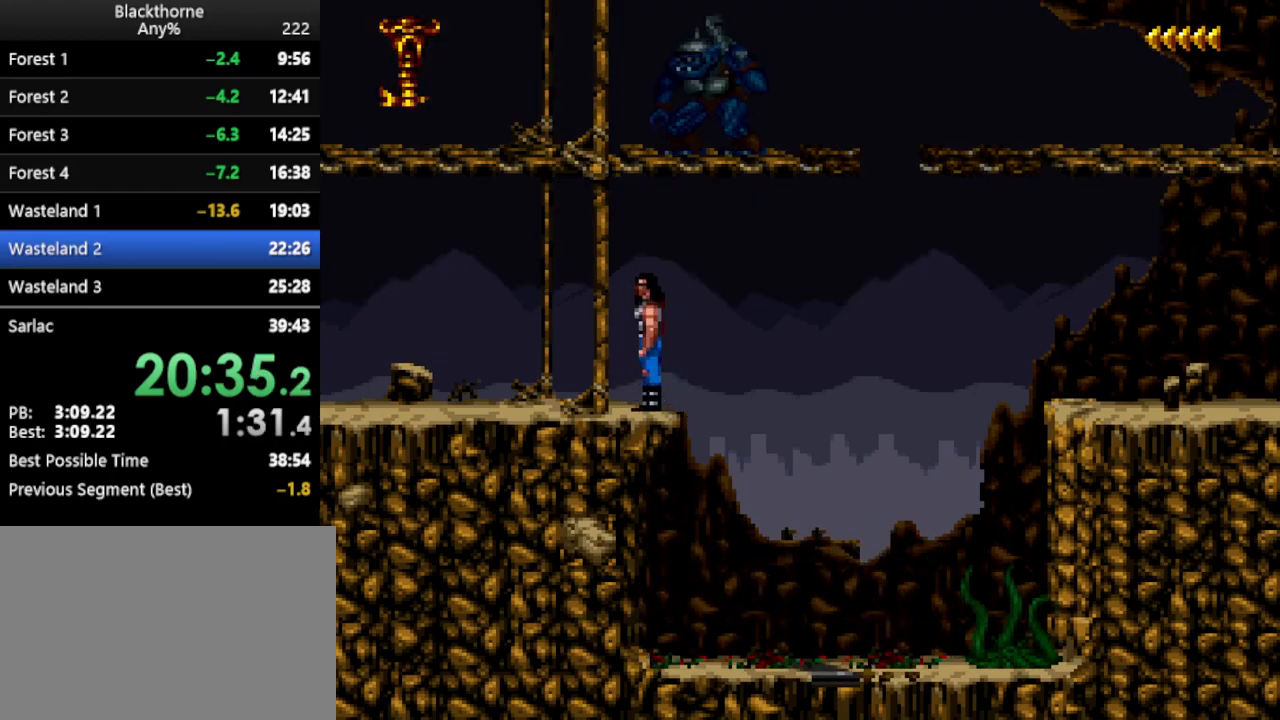
{"keys": ["a"], "events": [[117, "num2", "down"], [217, "num1", "up"], [217, "num2", "up"]]}
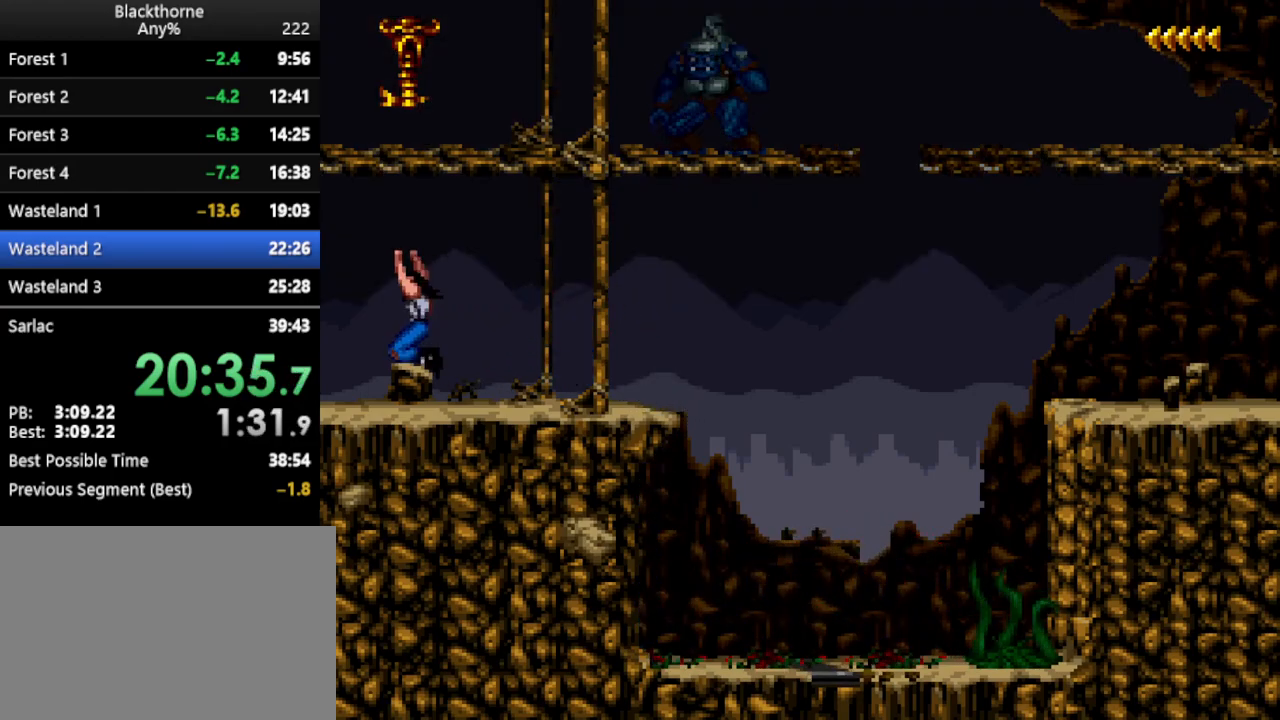
{"keys": ["a"], "events": []}
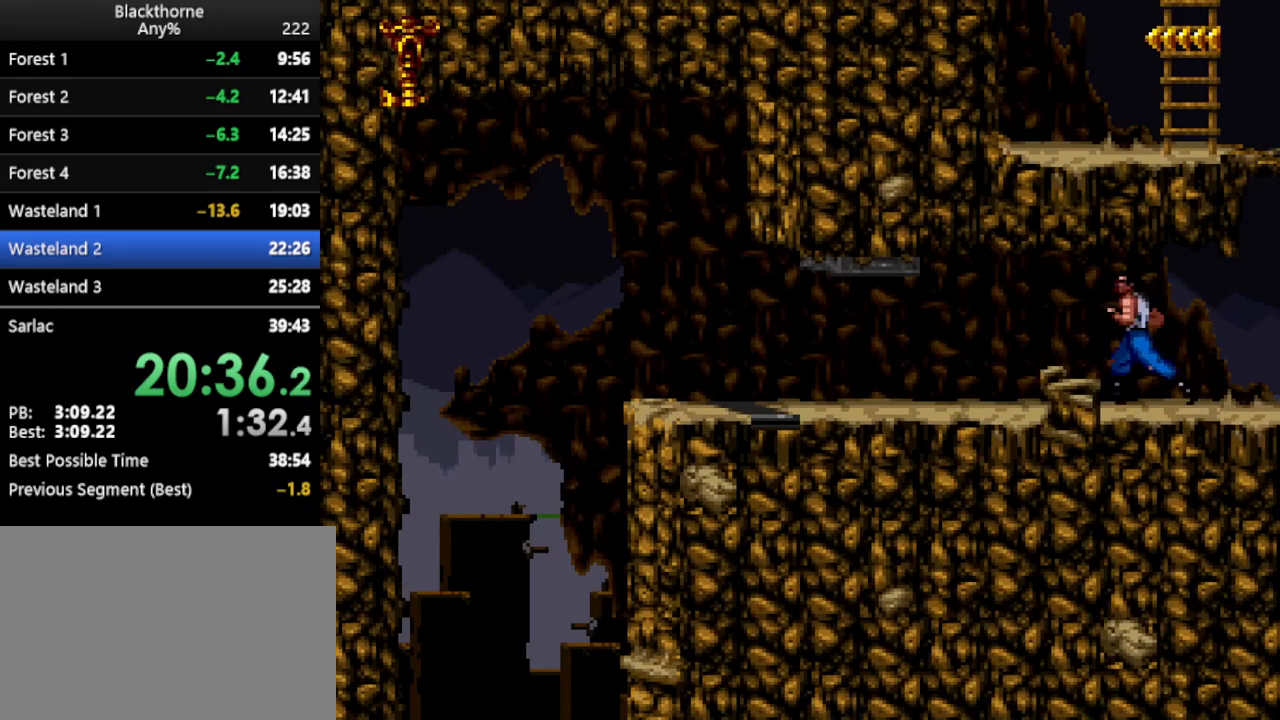
{"keys": [], "events": [[17, "num2", "down"], [100, "num2", "up"], [300, "a", "up"]]}
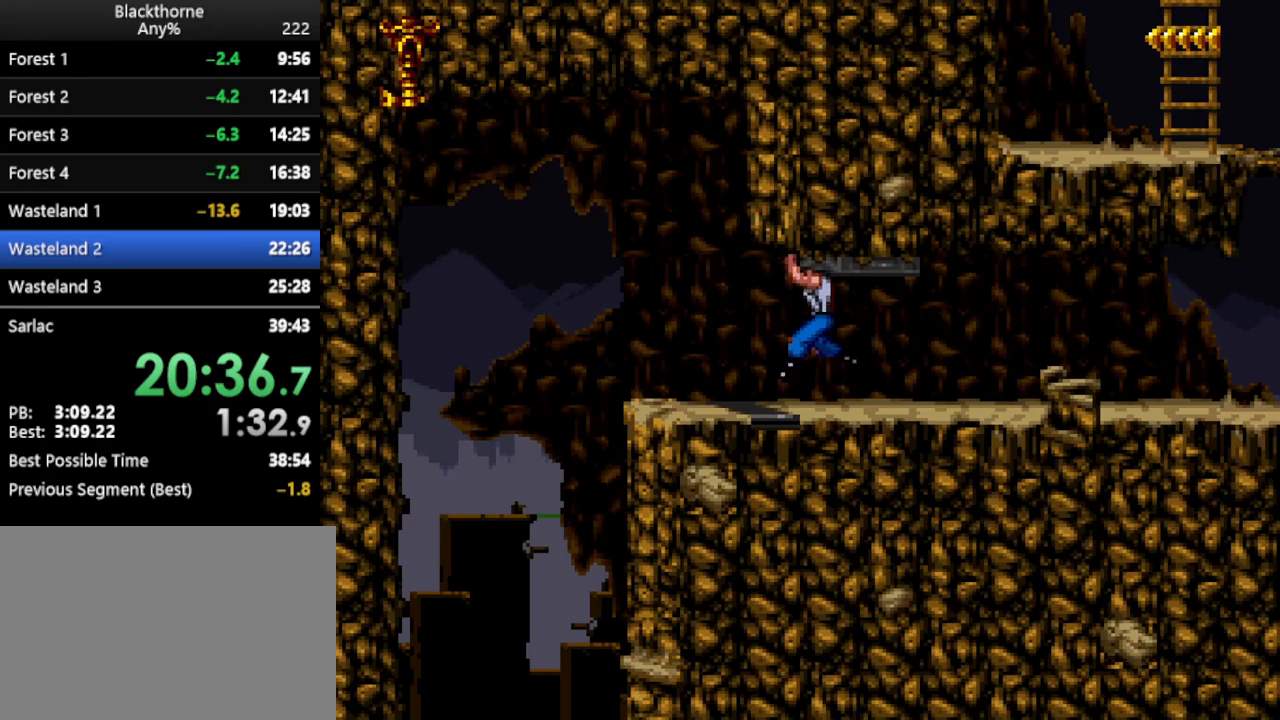
{"keys": ["s"], "events": [[33, "s", "down"]]}
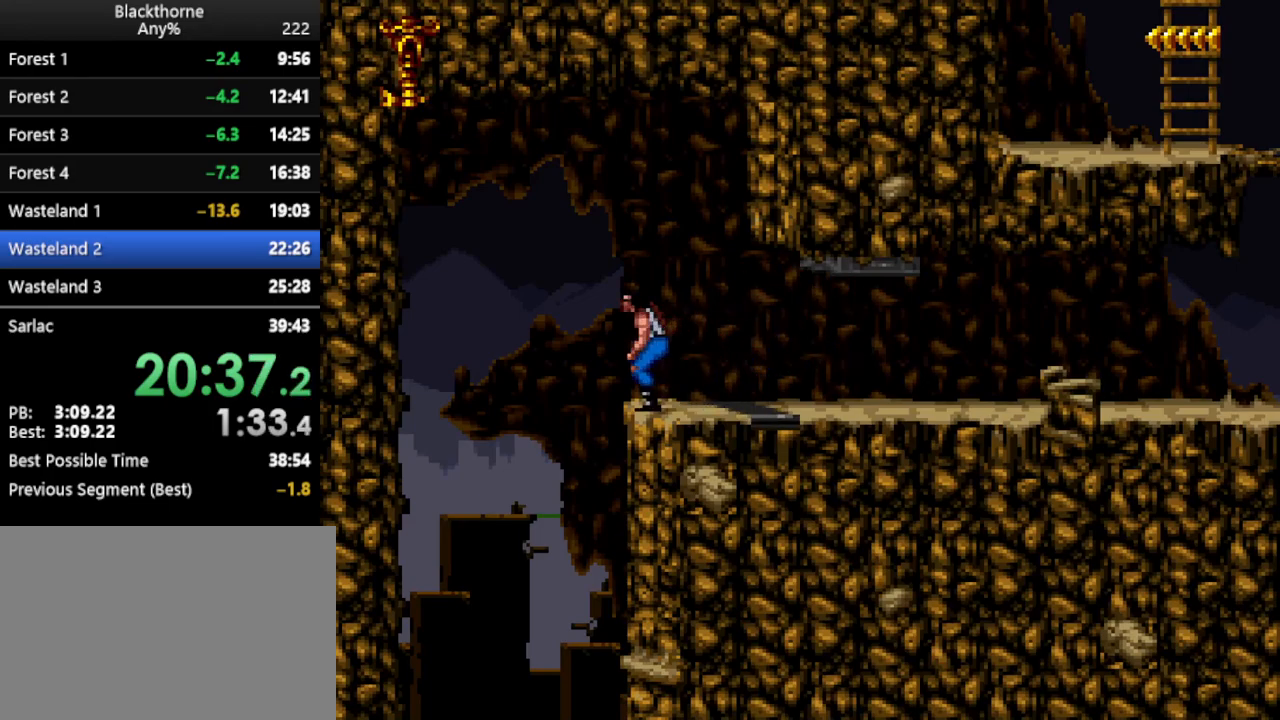
{"keys": ["s"], "events": []}
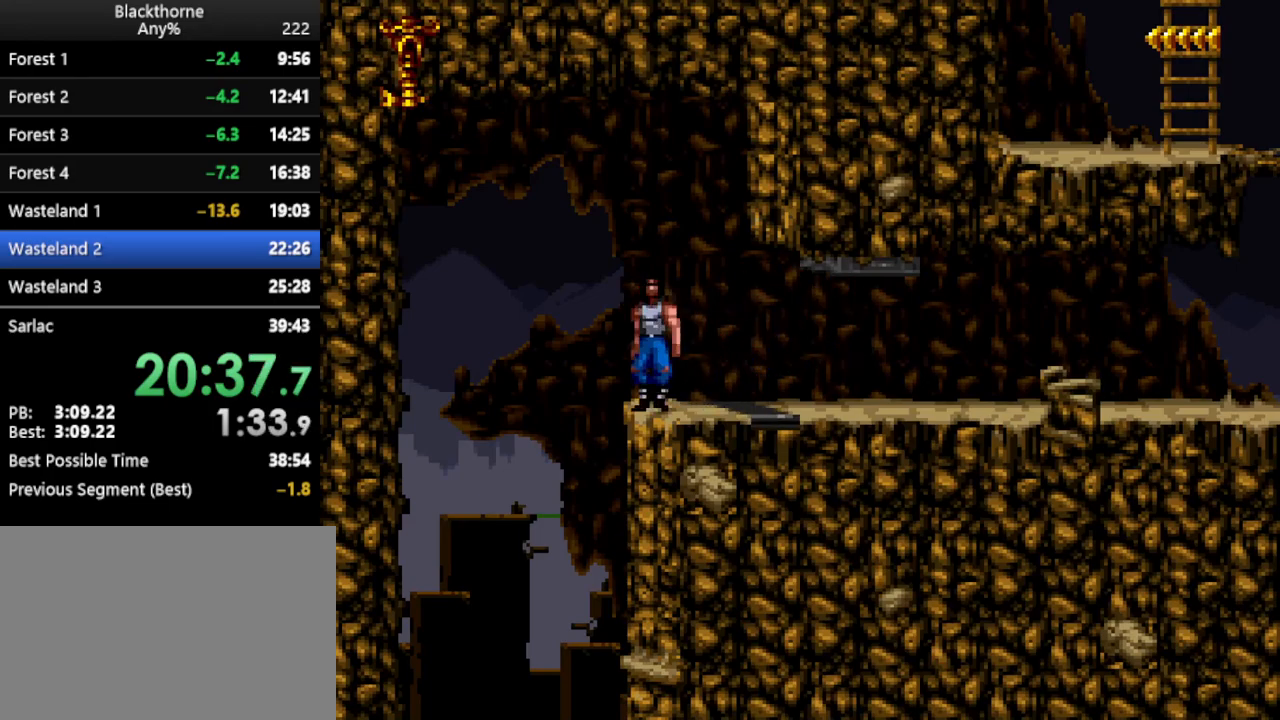
{"keys": ["s"], "events": []}
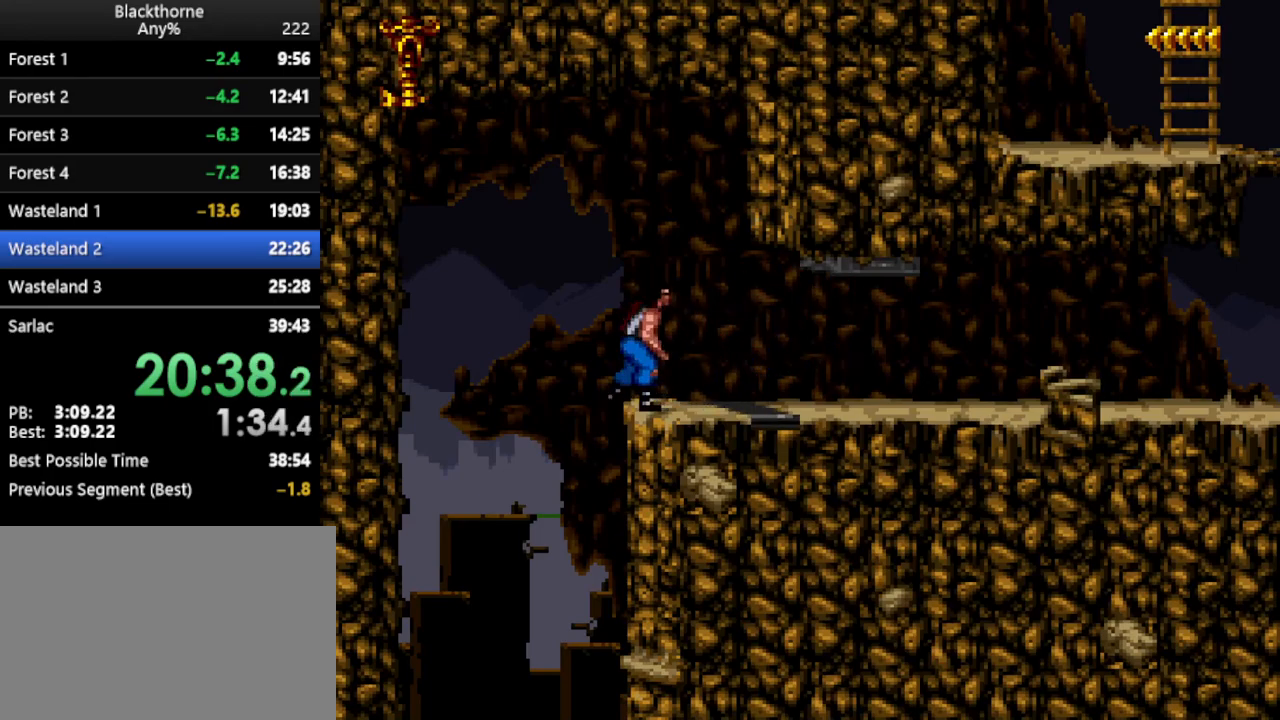
{"keys": ["s"], "events": []}
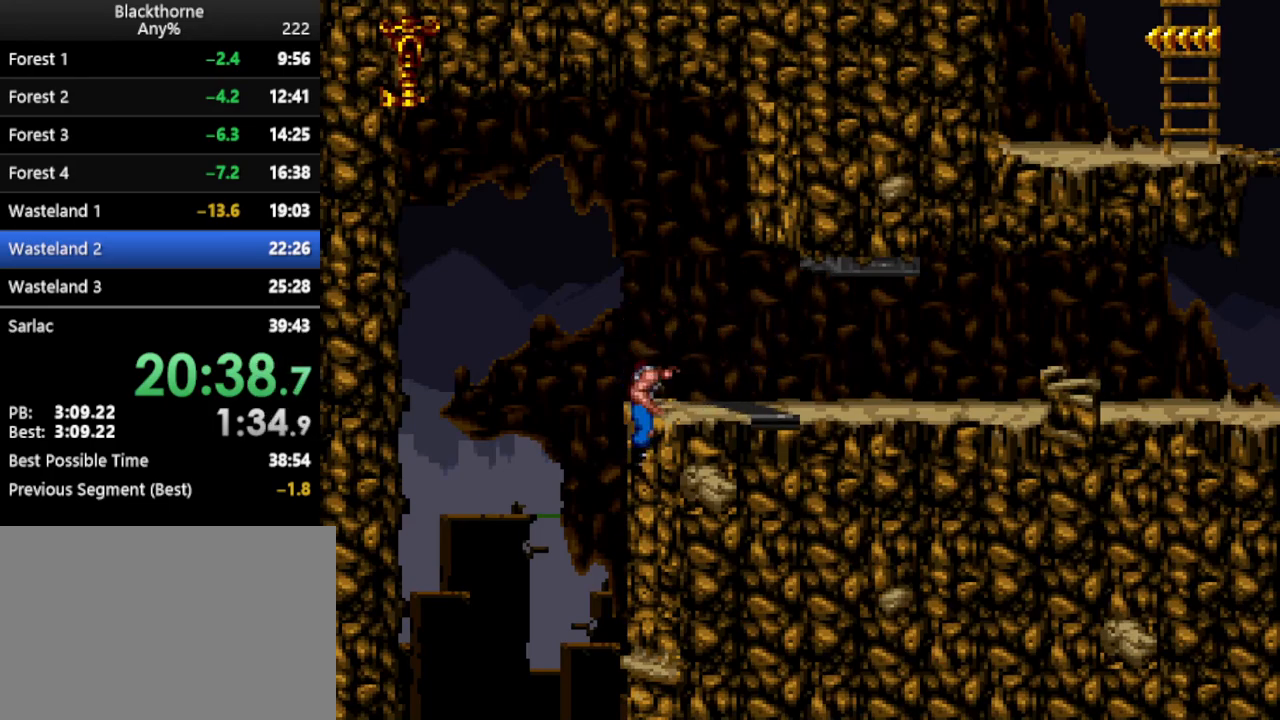
{"keys": [], "events": [[467, "s", "up"]]}
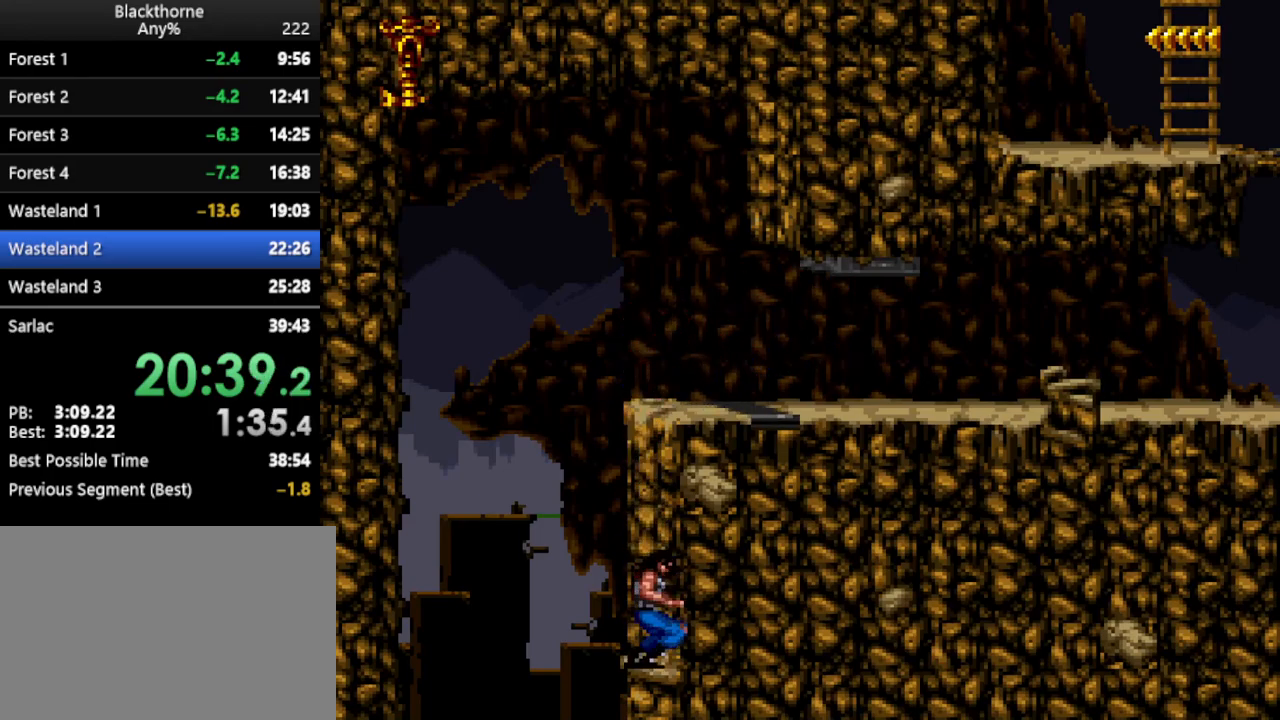
{"keys": ["a", "num1"], "events": [[50, "a", "down"], [150, "num1", "down"]]}